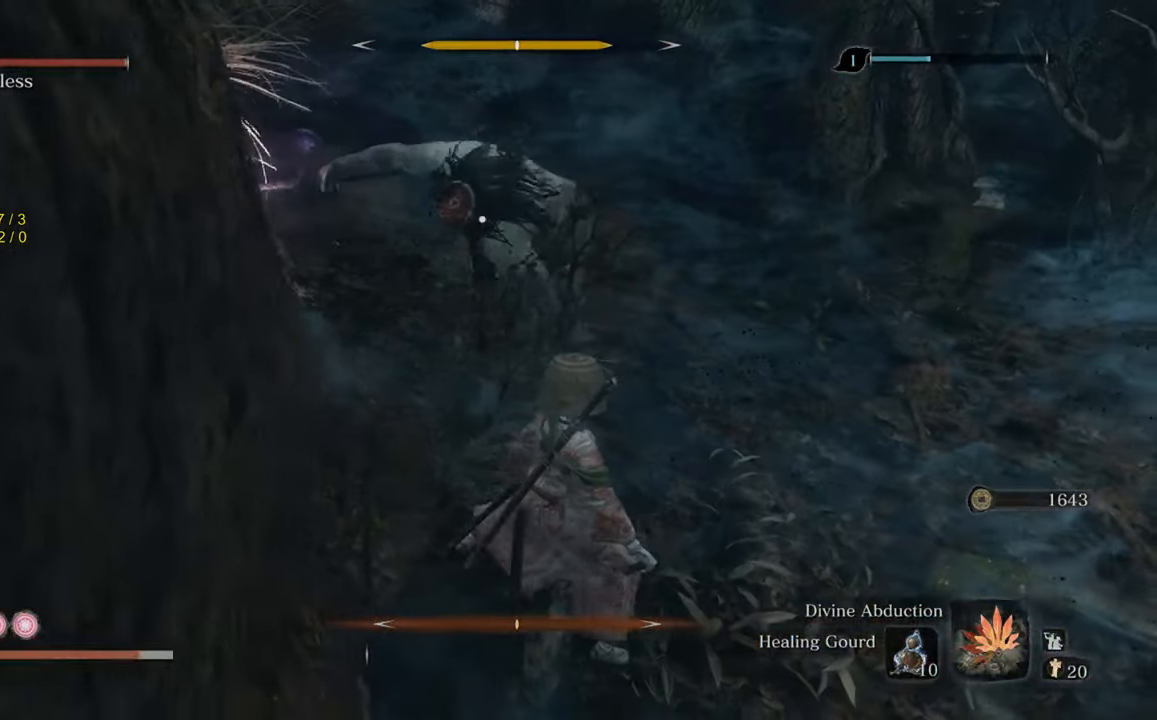
Gameplay with a controller (Xbox layout); each line is a JSON object with the inputs held at the frame after it. "events" lists button and stick changes between this image and that frame as [ms after this image, input, new state], when the widget could be followed in between. Not read: L2.
{"buttons": [], "left_stick": "right", "right_stick": "center", "events": [[250, "left_stick", "up-right"], [400, "left_stick", "right"]]}
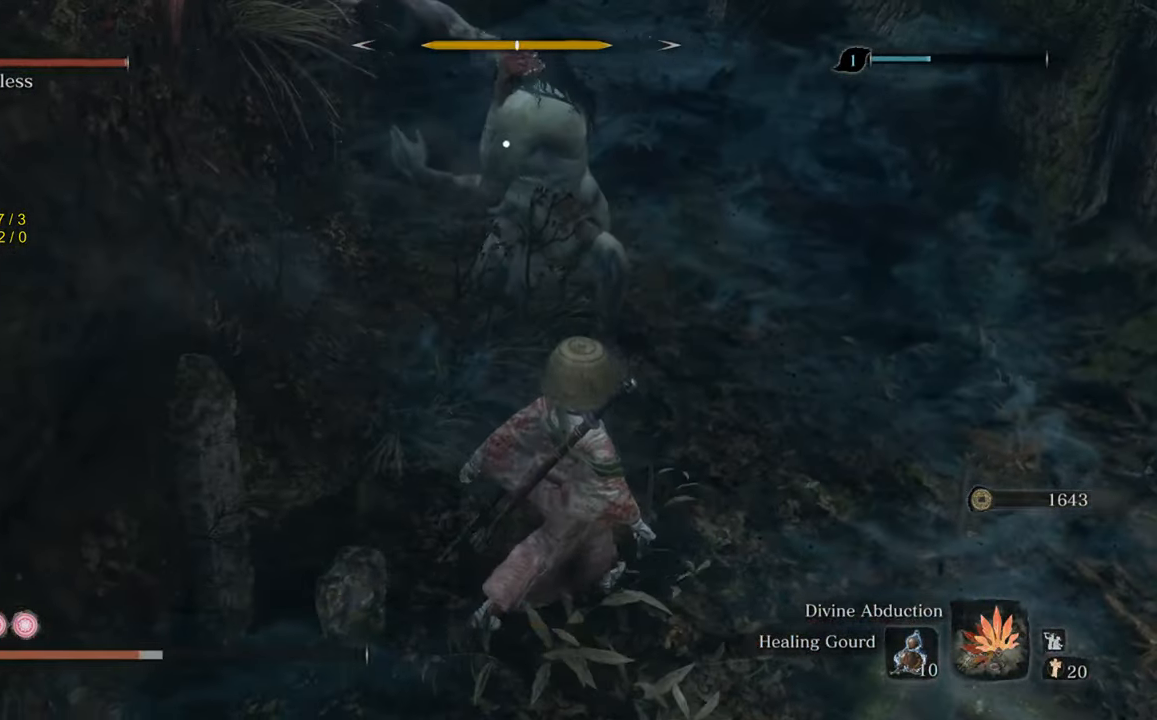
{"buttons": [], "left_stick": "down-right", "right_stick": "center", "events": [[317, "left_stick", "down-right"], [384, "L1", "down"], [500, "L1", "up"]]}
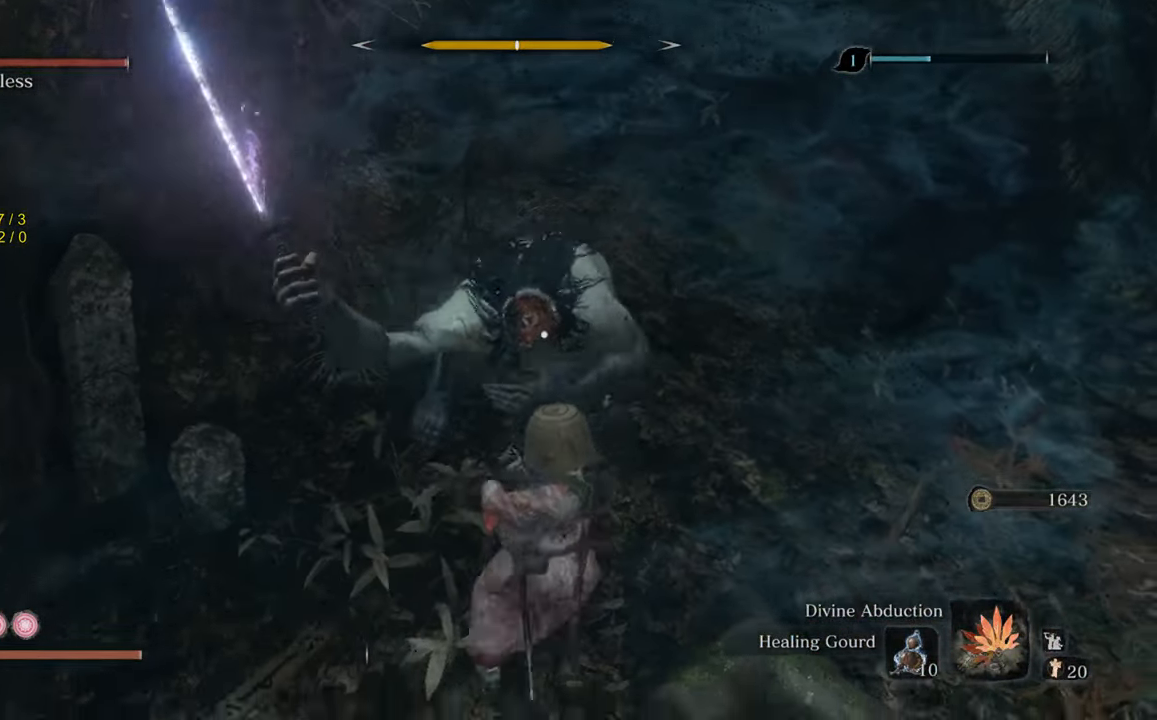
{"buttons": [], "left_stick": "right", "right_stick": "center", "events": [[134, "L1", "down"], [217, "L1", "up"], [234, "left_stick", "right"]]}
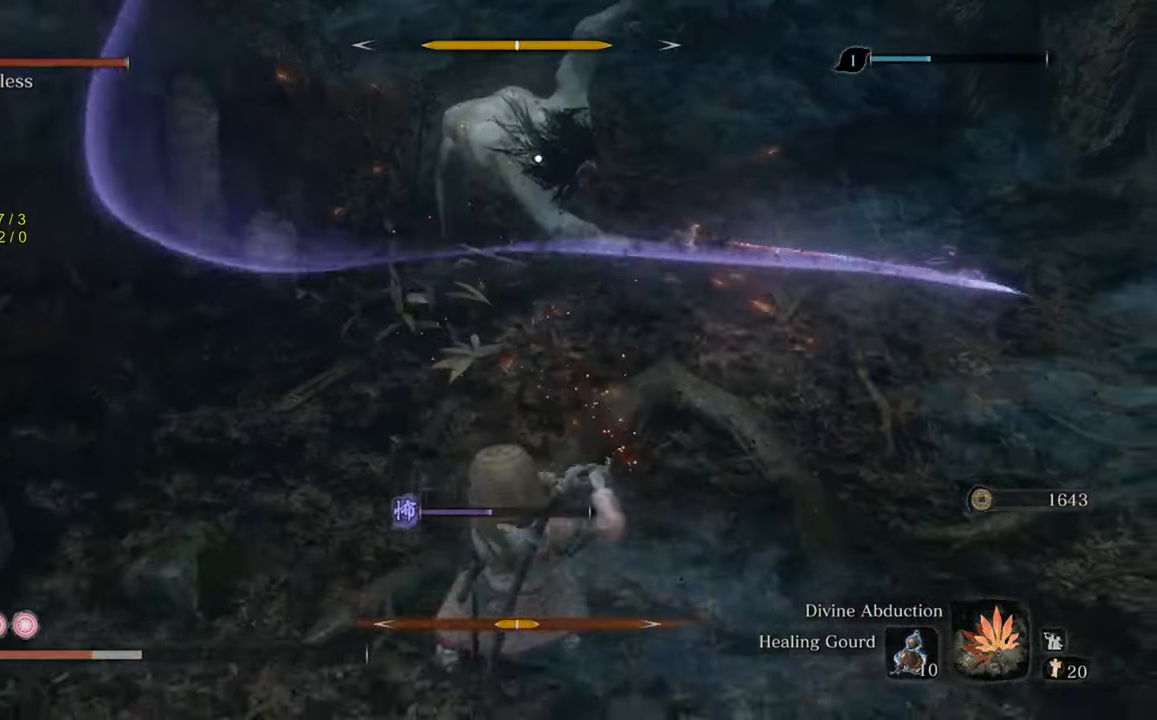
{"buttons": [], "left_stick": "right", "right_stick": "center", "events": []}
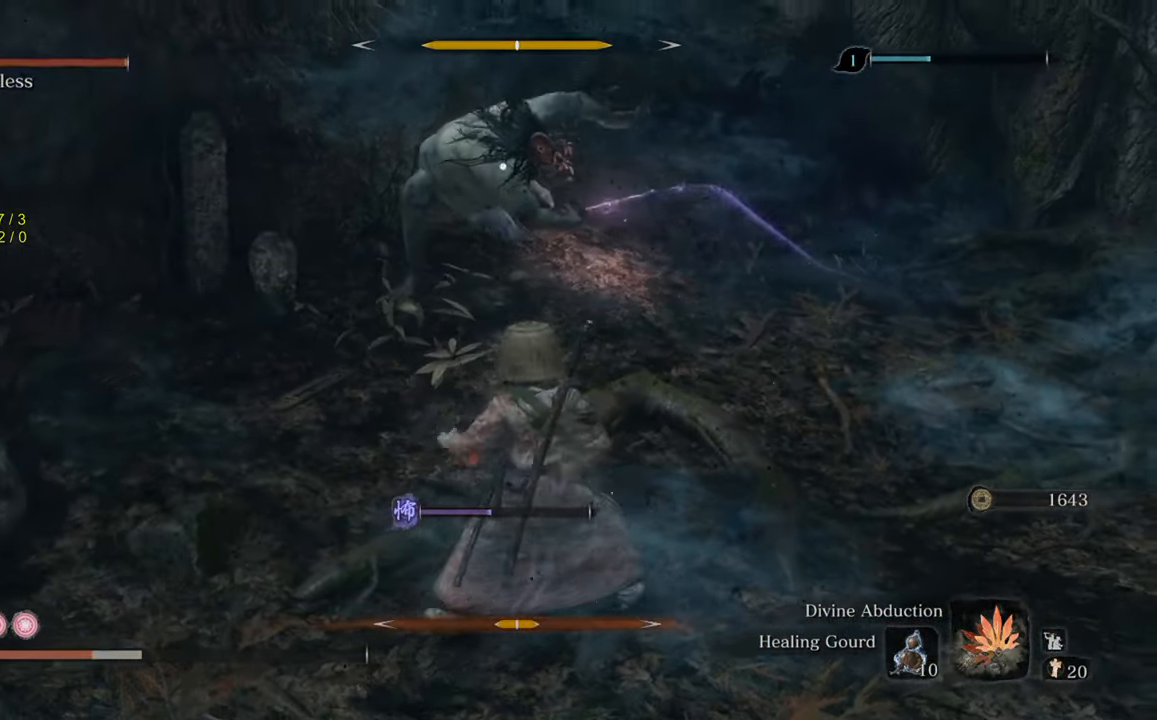
{"buttons": [], "left_stick": "up-right", "right_stick": "center", "events": [[34, "left_stick", "up-right"]]}
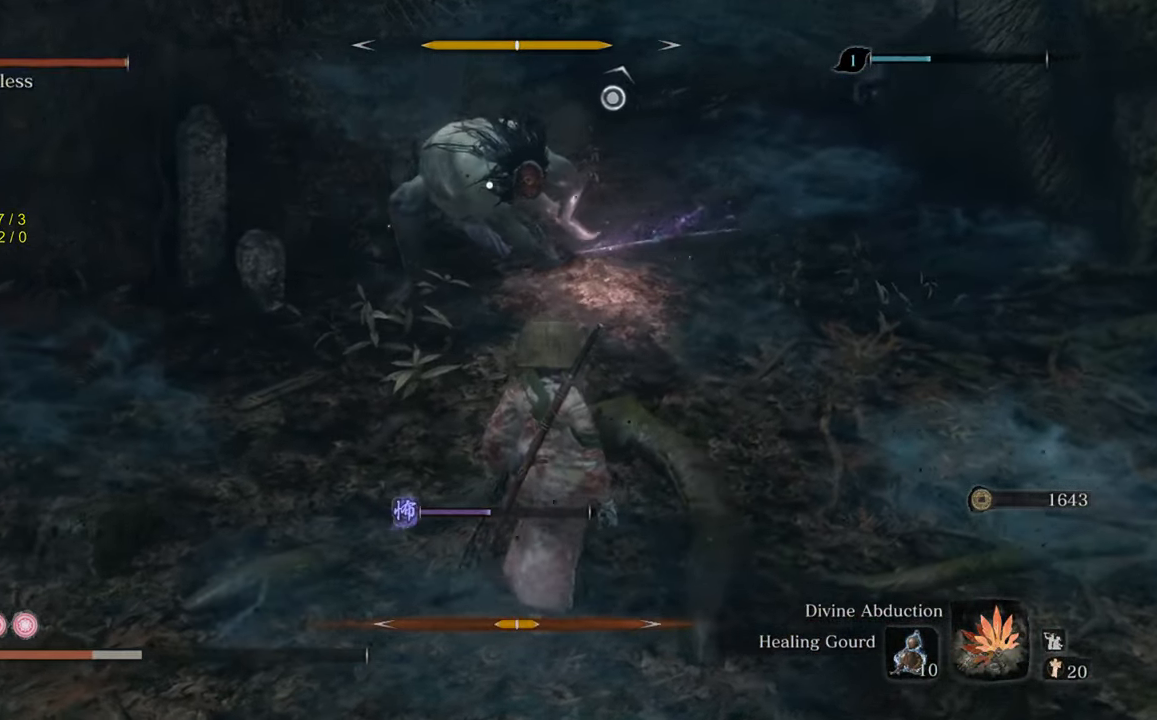
{"buttons": [], "left_stick": "center", "right_stick": "center", "events": [[217, "left_stick", "center"]]}
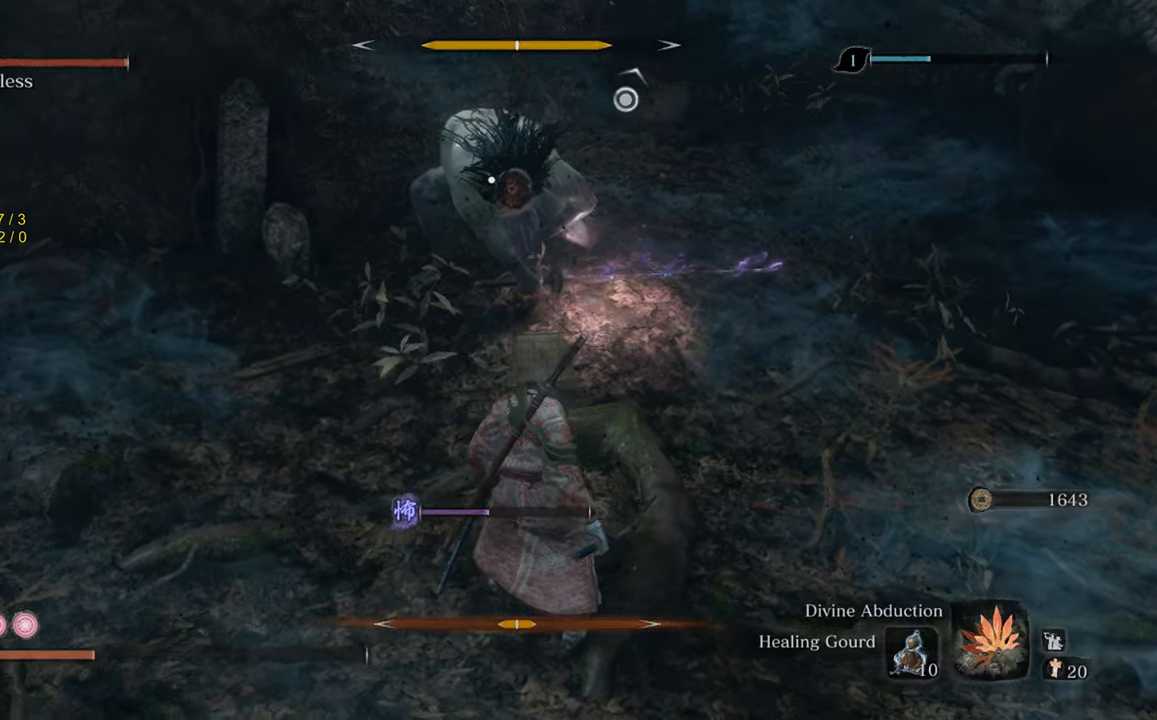
{"buttons": [], "left_stick": "center", "right_stick": "center", "events": [[67, "left_stick", "right"], [184, "left_stick", "up-right"], [434, "left_stick", "center"]]}
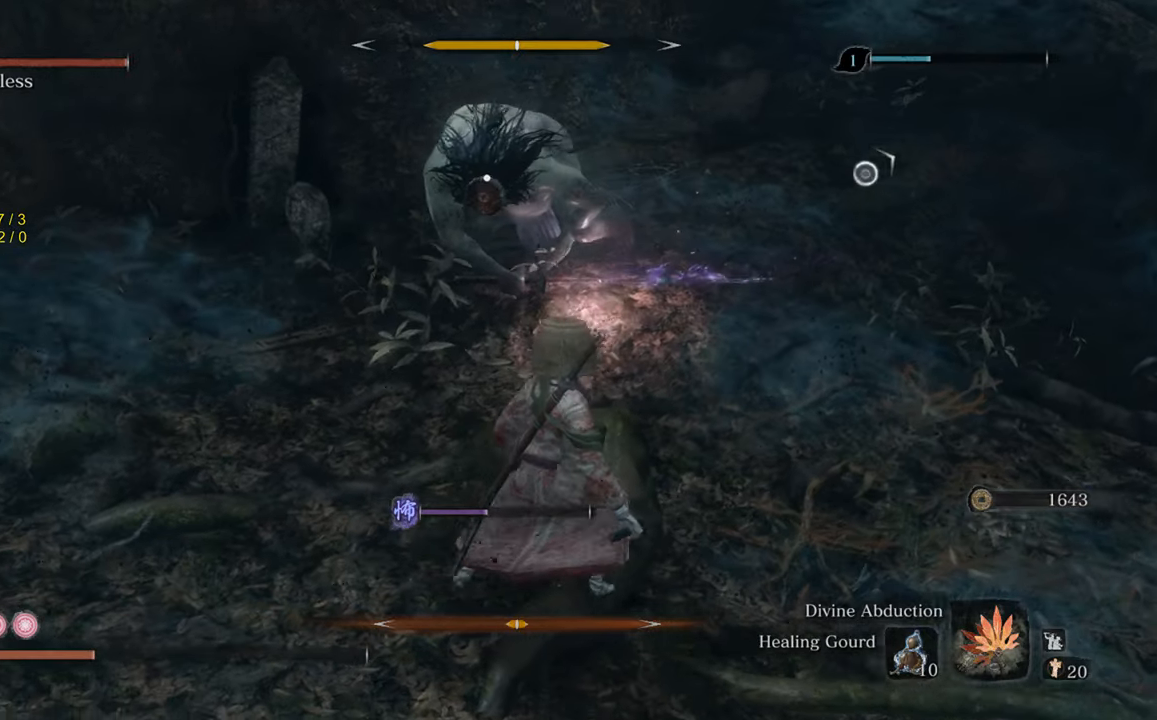
{"buttons": [], "left_stick": "up", "right_stick": "center", "events": [[217, "left_stick", "up"]]}
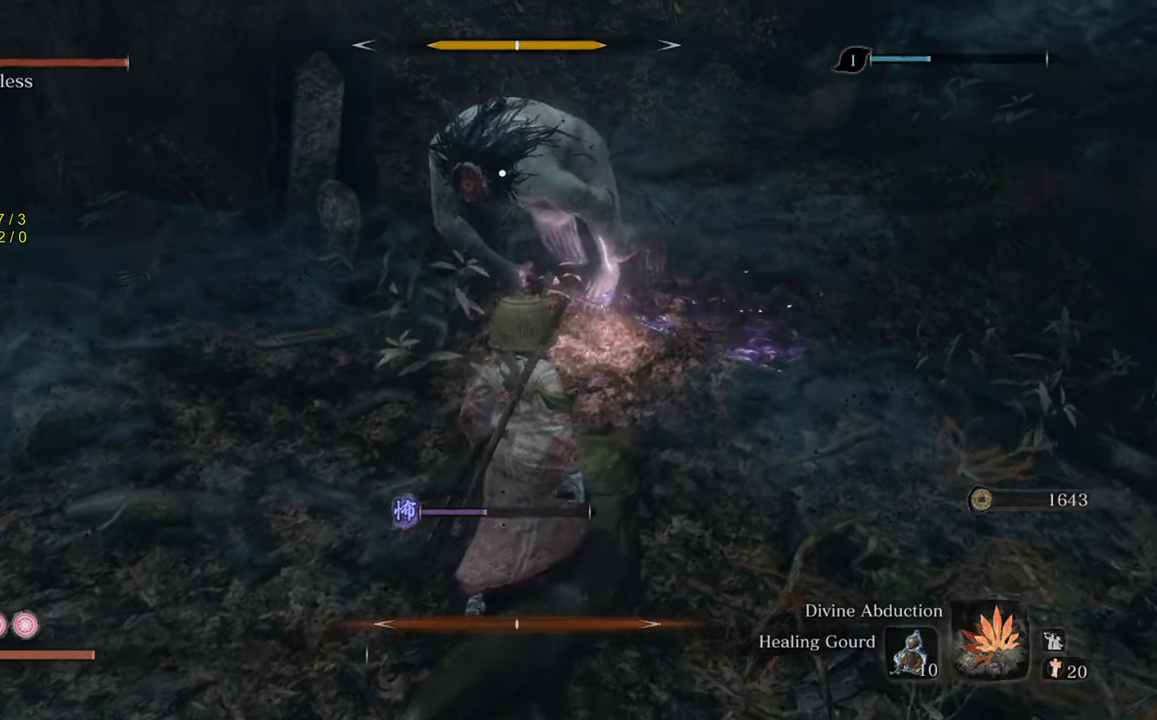
{"buttons": [], "left_stick": "center", "right_stick": "center", "events": [[67, "left_stick", "center"]]}
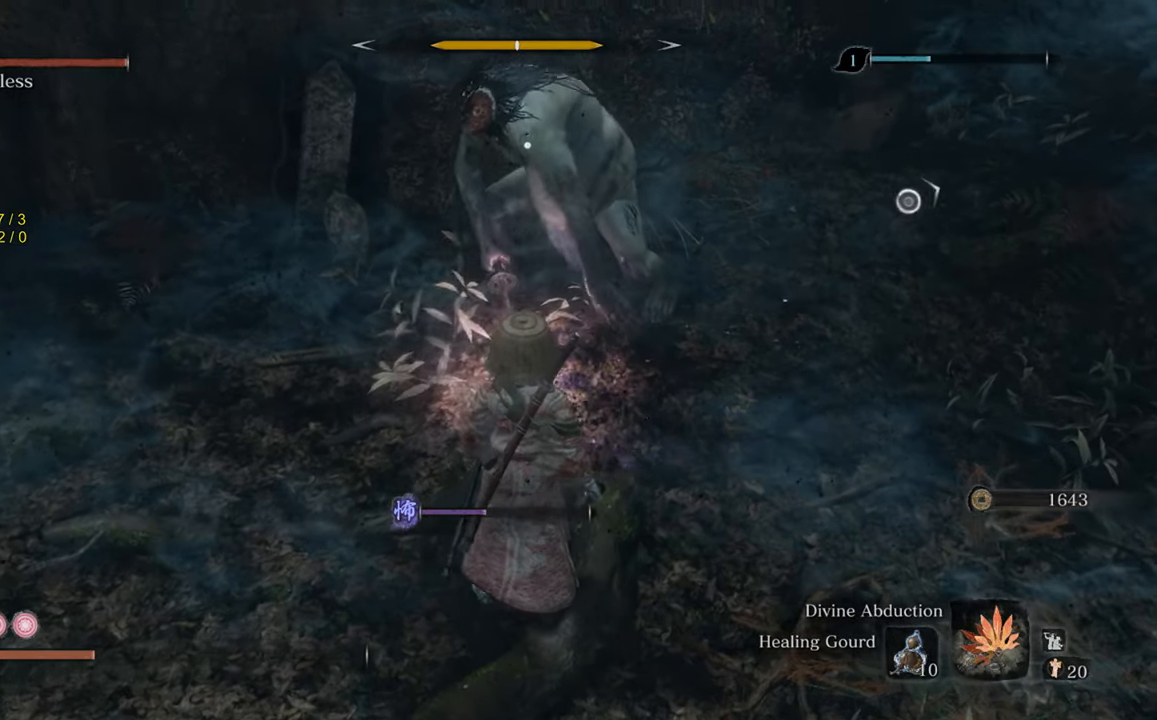
{"buttons": [], "left_stick": "down-right", "right_stick": "center", "events": [[417, "left_stick", "down-right"]]}
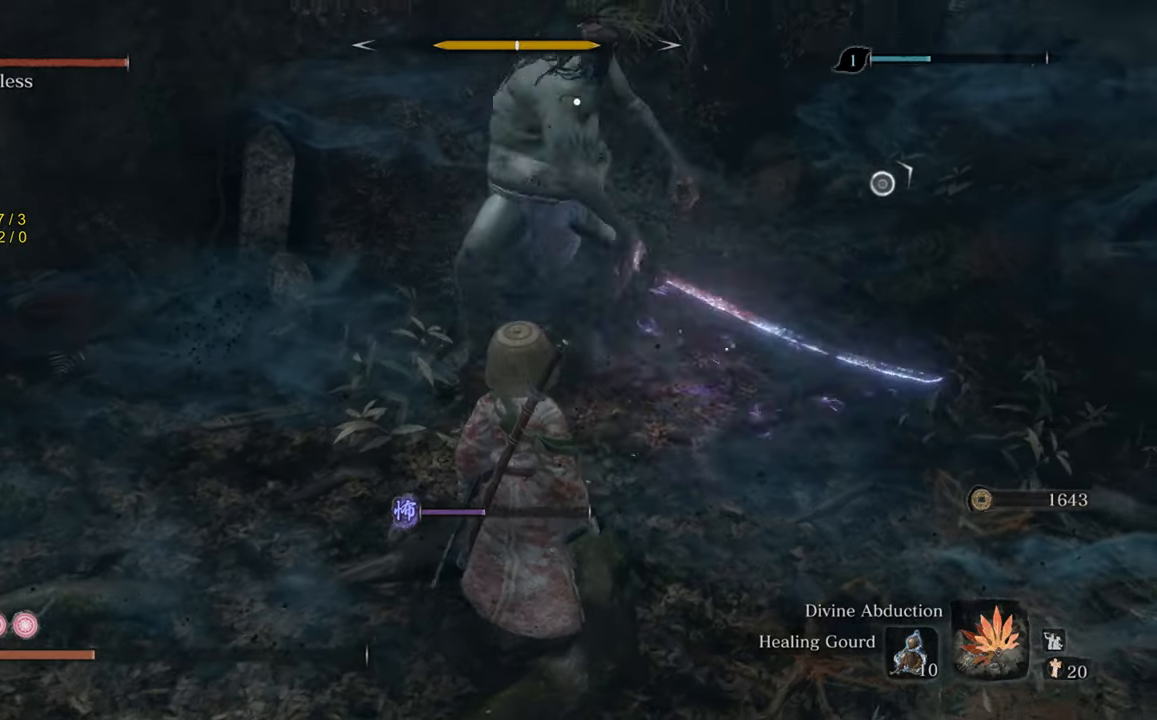
{"buttons": [], "left_stick": "center", "right_stick": "center", "events": [[200, "left_stick", "center"]]}
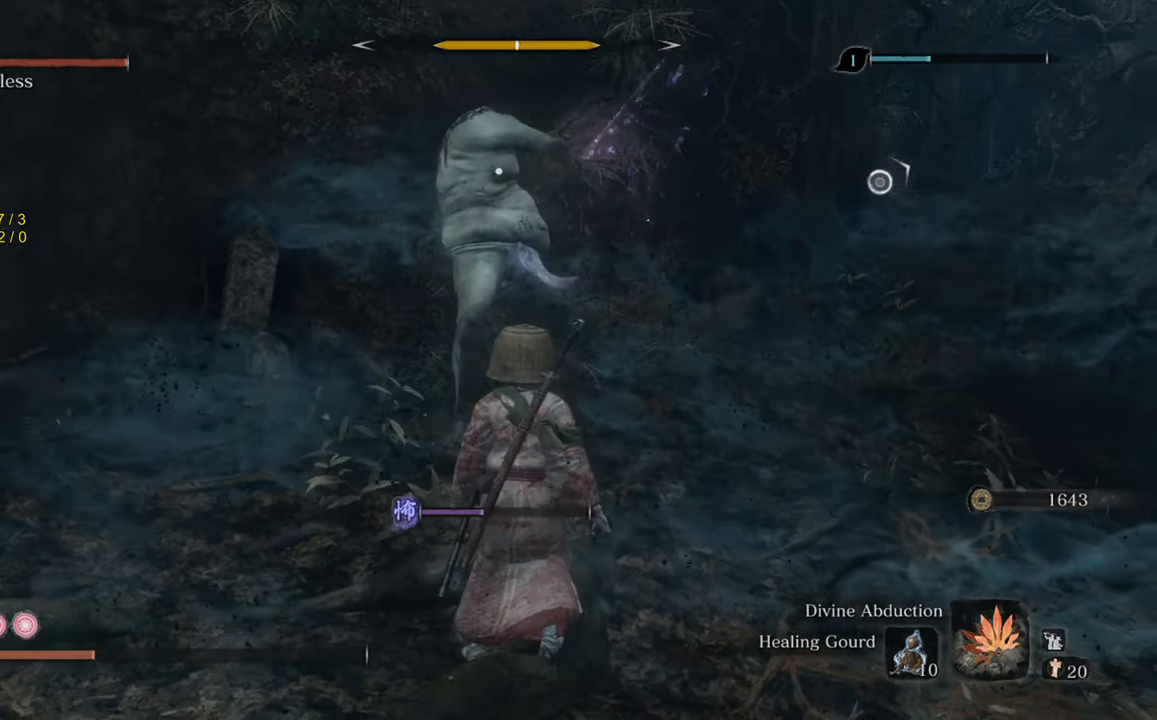
{"buttons": [], "left_stick": "up", "right_stick": "center", "events": [[150, "left_stick", "up"]]}
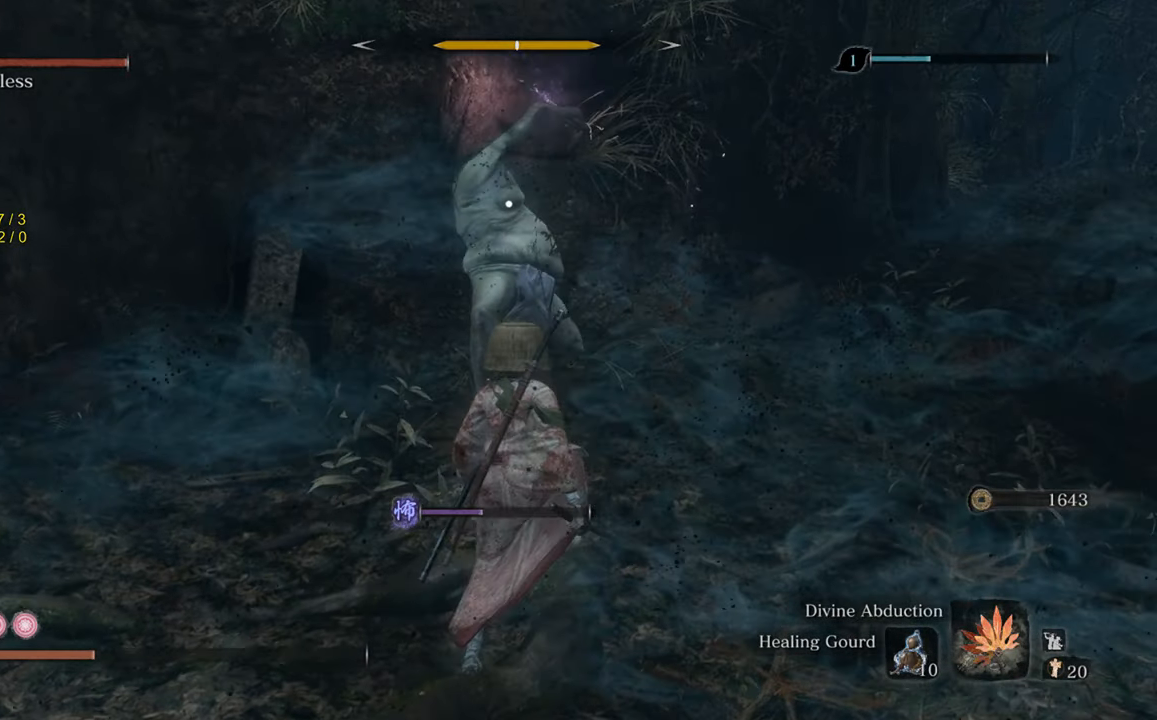
{"buttons": [], "left_stick": "up-right", "right_stick": "center", "events": [[284, "left_stick", "up-right"]]}
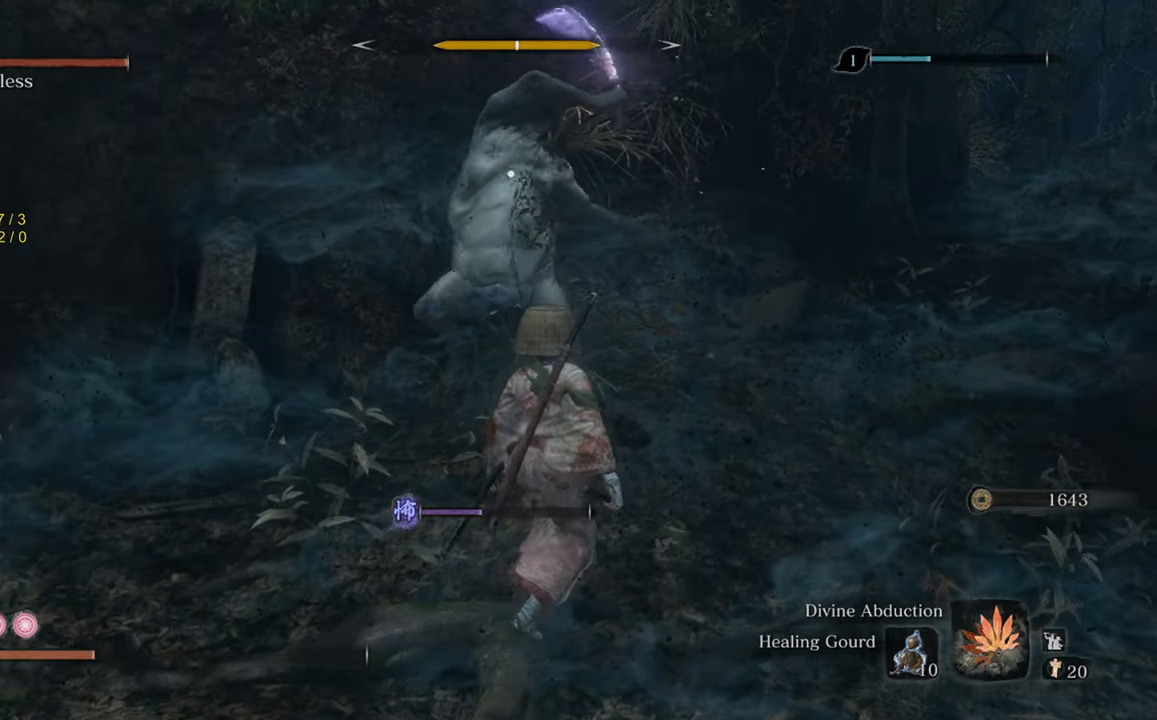
{"buttons": [], "left_stick": "up-right", "right_stick": "center", "events": [[167, "L1", "down"], [317, "L1", "up"]]}
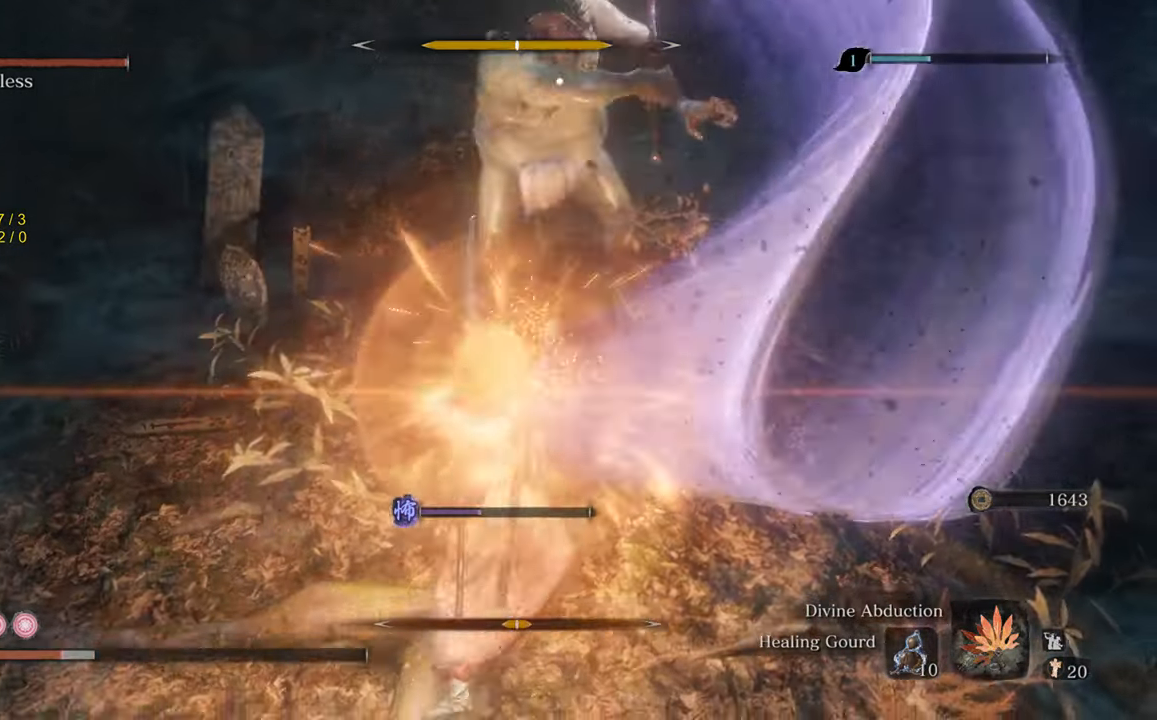
{"buttons": [], "left_stick": "center", "right_stick": "center", "events": [[217, "left_stick", "center"]]}
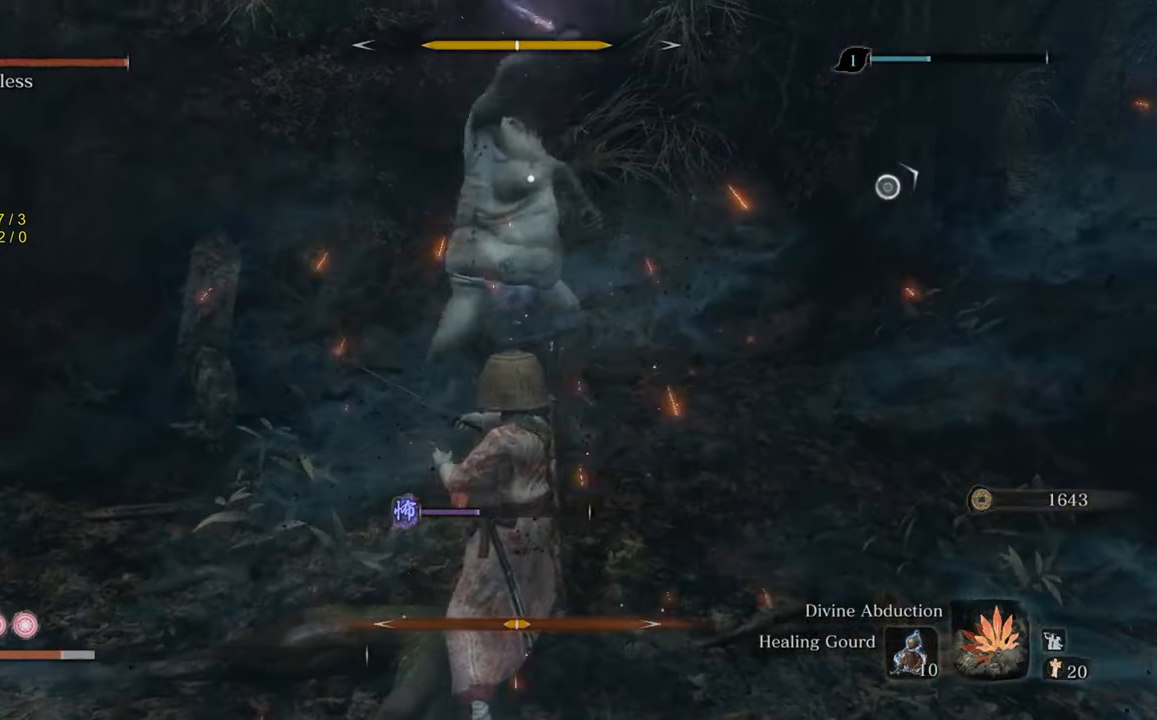
{"buttons": [], "left_stick": "up-right", "right_stick": "center", "events": [[200, "left_stick", "up-right"], [234, "L1", "down"], [350, "L1", "up"]]}
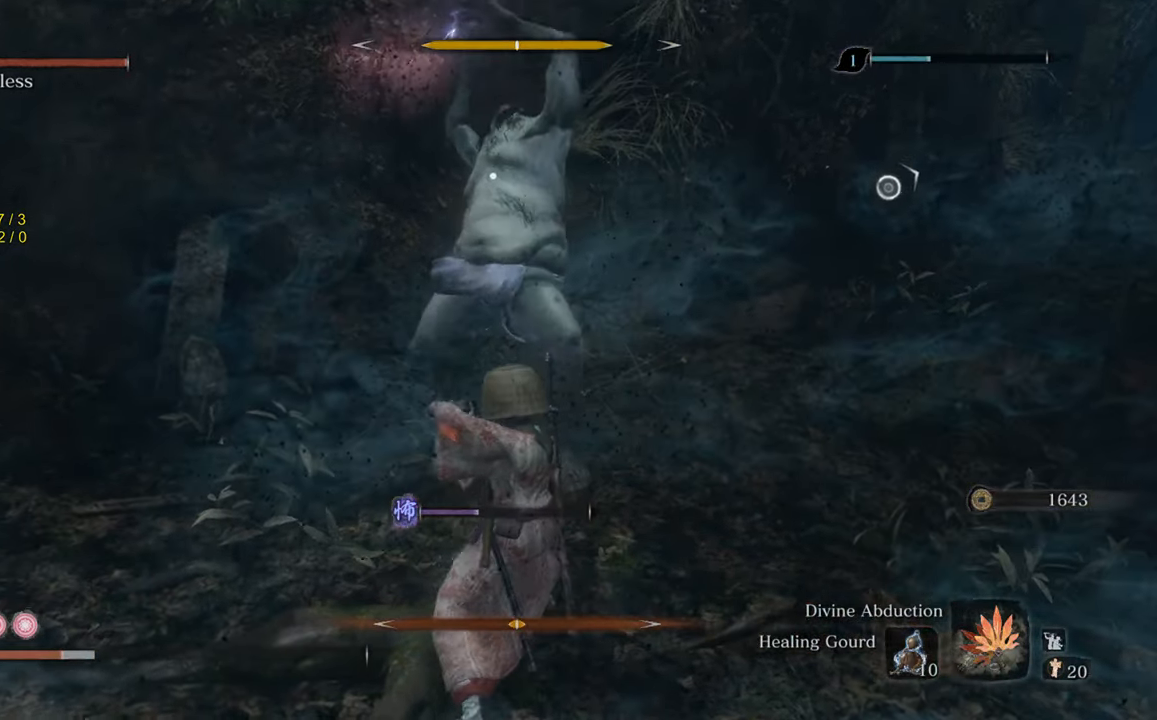
{"buttons": [], "left_stick": "up-right", "right_stick": "center", "events": [[300, "L1", "down"], [434, "L1", "up"]]}
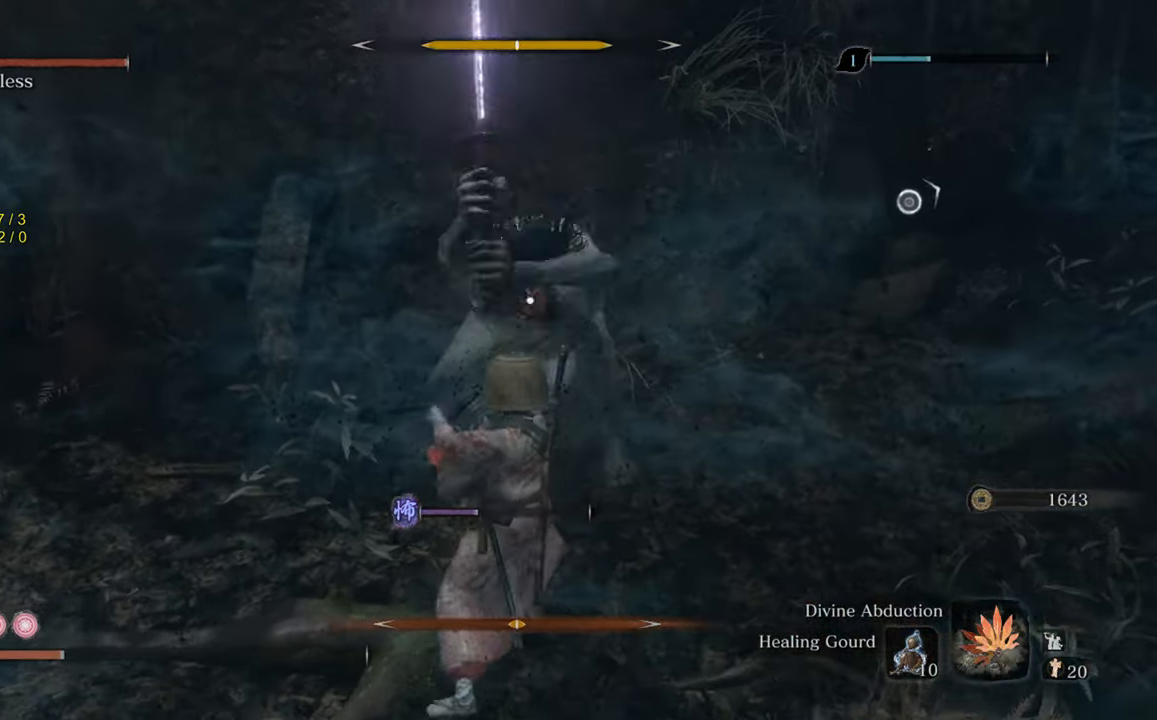
{"buttons": [], "left_stick": "center", "right_stick": "center", "events": [[100, "L1", "down"], [150, "L1", "up"], [184, "left_stick", "up"], [450, "left_stick", "center"]]}
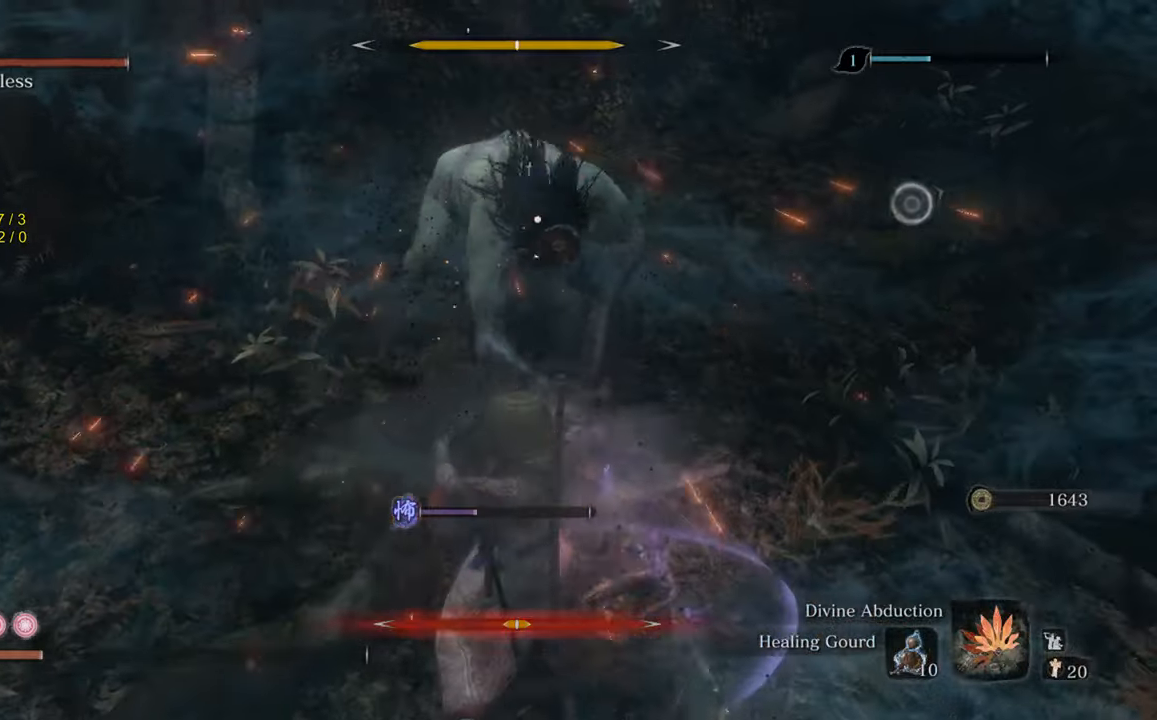
{"buttons": [], "left_stick": "up", "right_stick": "center", "events": [[167, "left_stick", "up"]]}
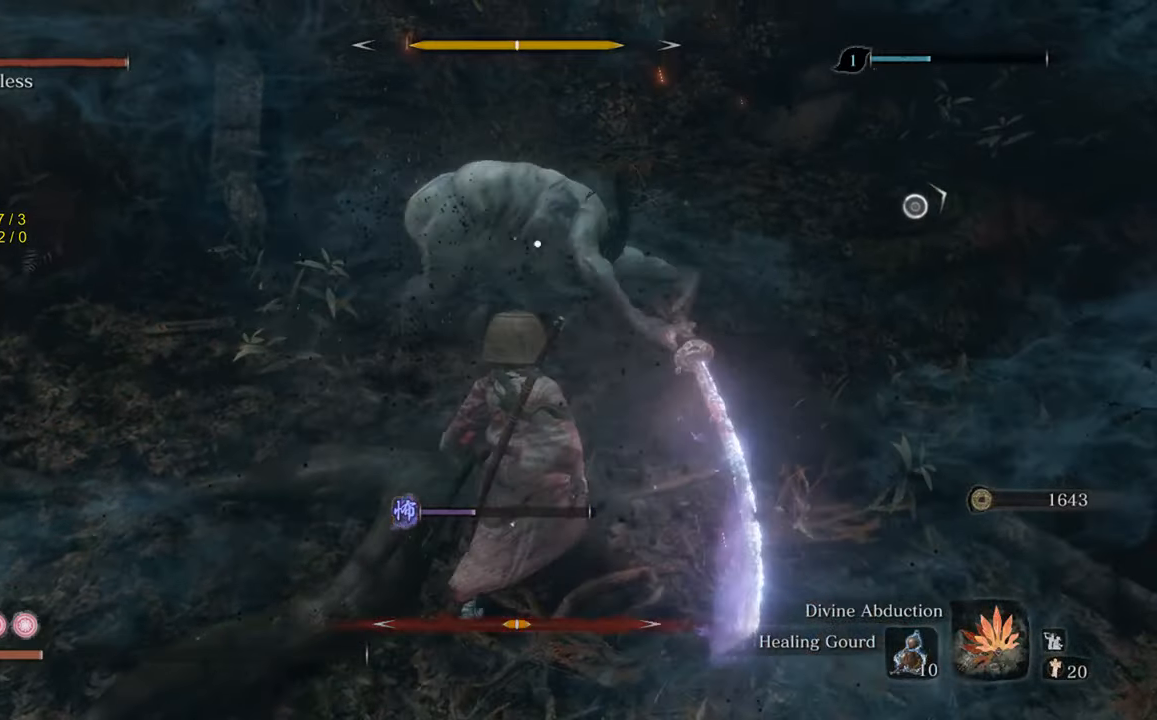
{"buttons": [], "left_stick": "center", "right_stick": "center", "events": [[50, "left_stick", "center"]]}
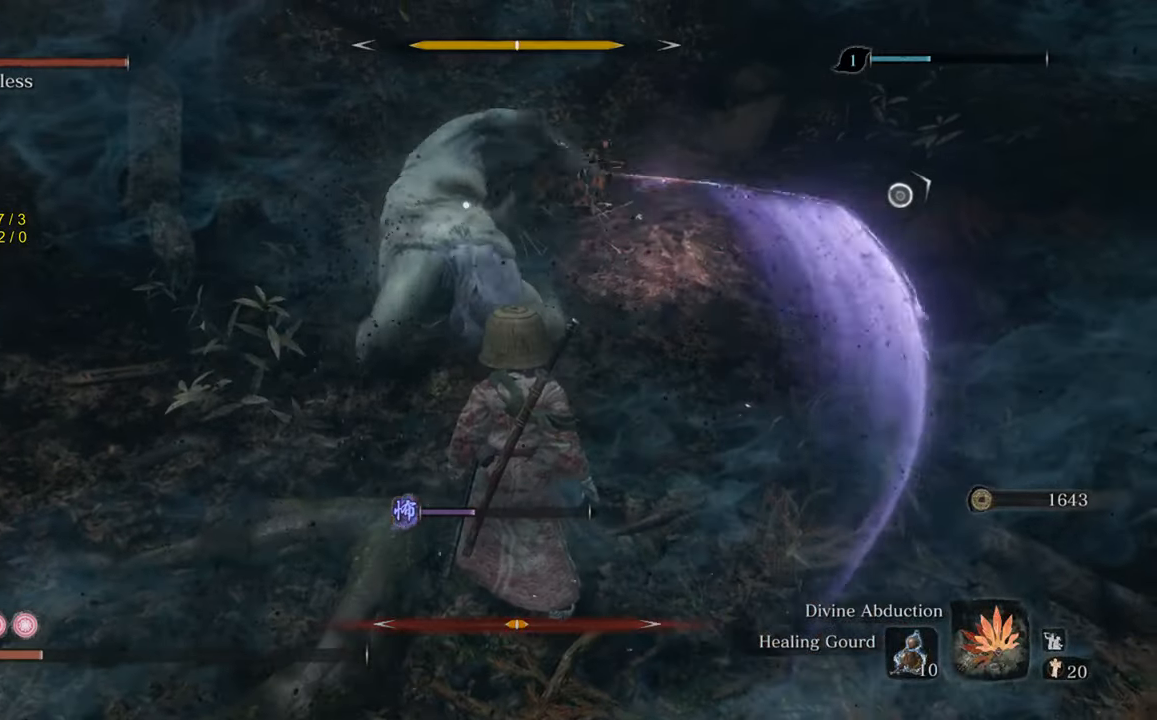
{"buttons": [], "left_stick": "center", "right_stick": "center", "events": [[184, "left_stick", "down-left"], [484, "left_stick", "center"]]}
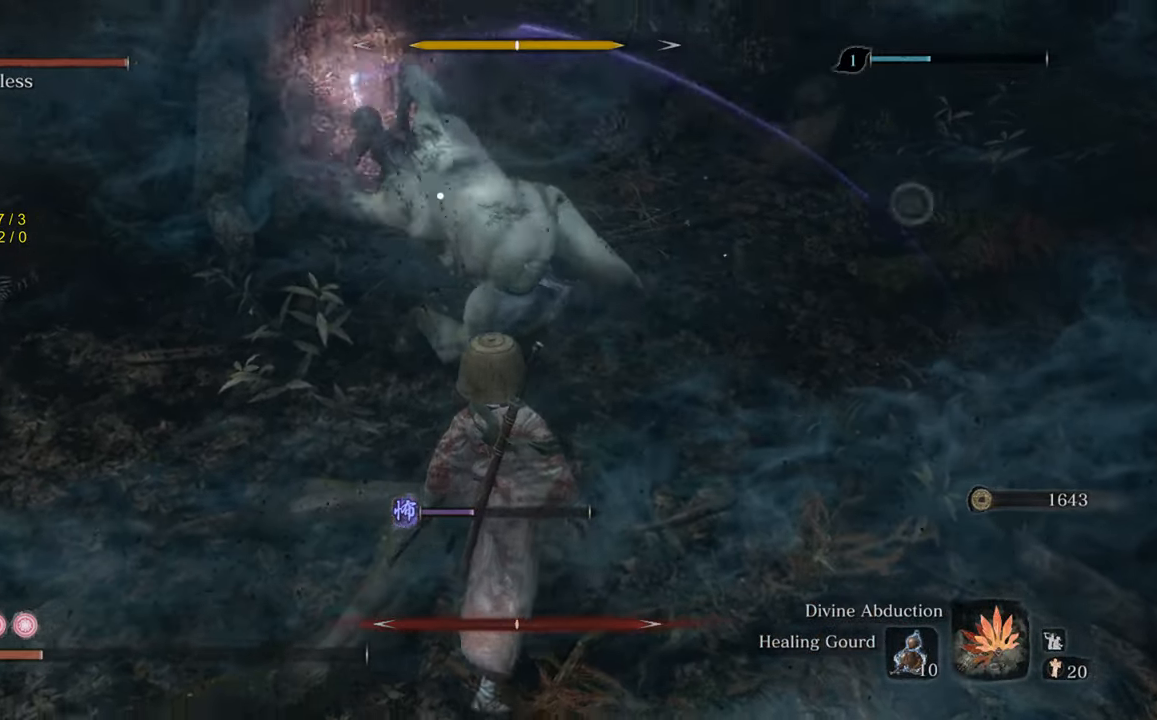
{"buttons": [], "left_stick": "center", "right_stick": "center", "events": []}
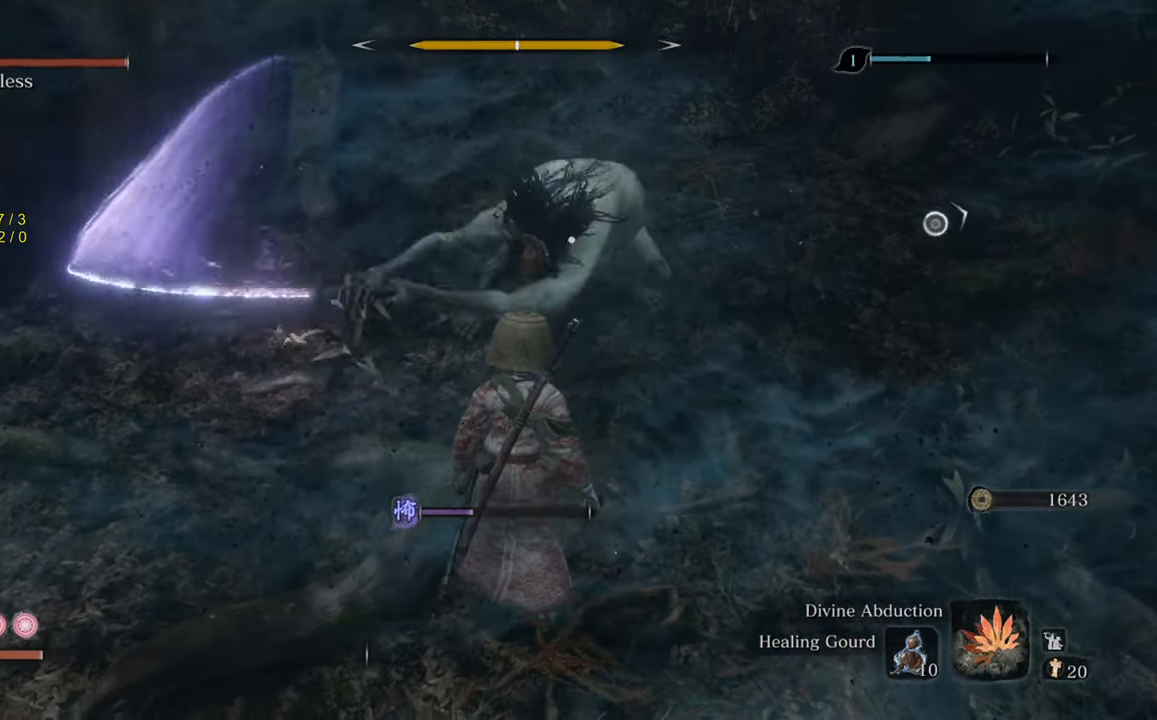
{"buttons": [], "left_stick": "down", "right_stick": "center", "events": [[17, "L1", "down"], [67, "L3", "down"], [134, "left_stick", "down"], [150, "L3", "up"], [167, "L1", "up"]]}
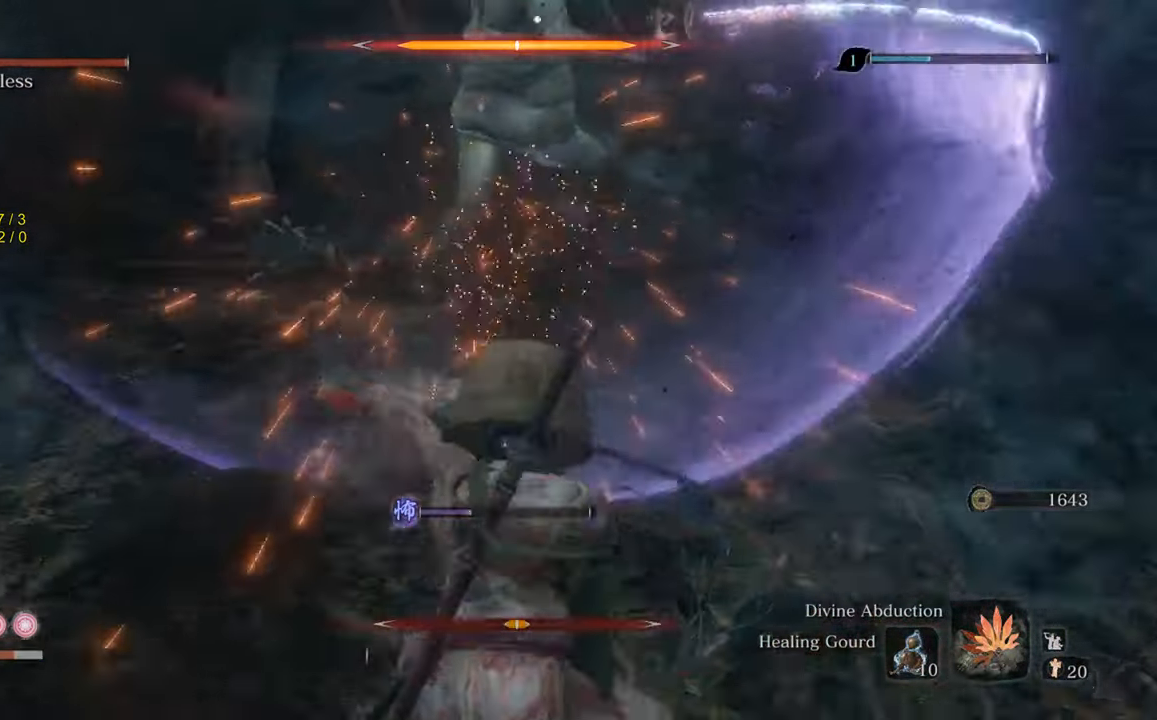
{"buttons": [], "left_stick": "center", "right_stick": "center", "events": [[17, "left_stick", "center"]]}
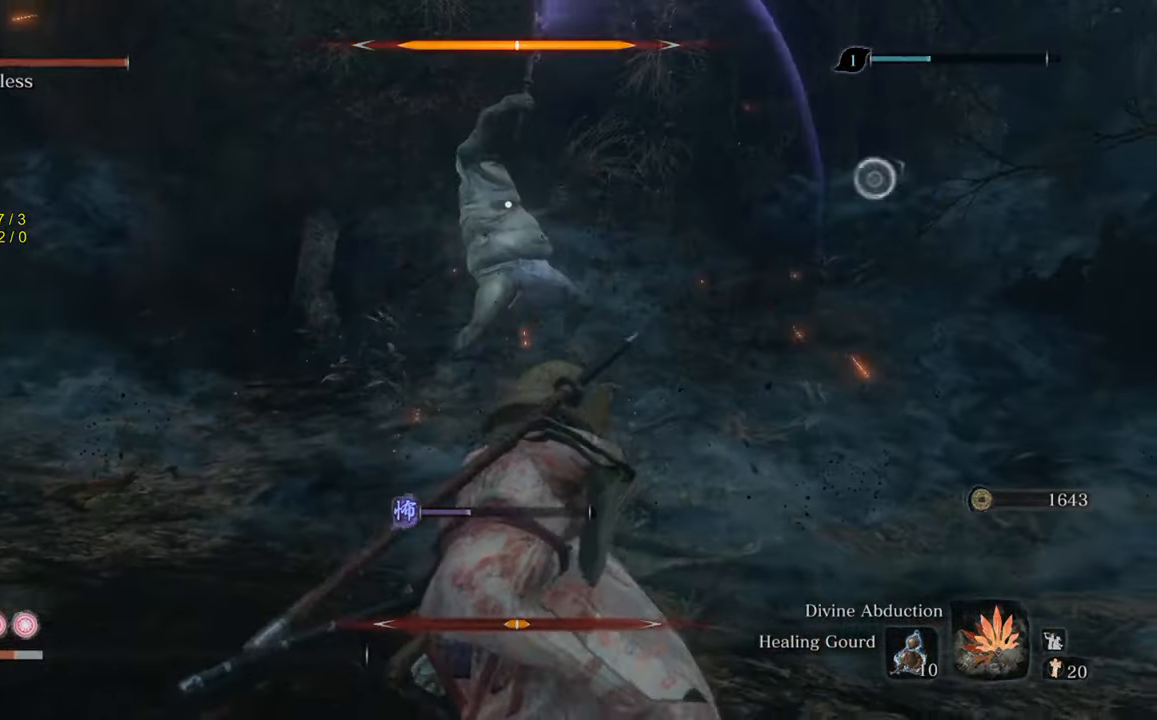
{"buttons": [], "left_stick": "left", "right_stick": "center", "events": [[34, "left_stick", "down-left"], [167, "left_stick", "left"]]}
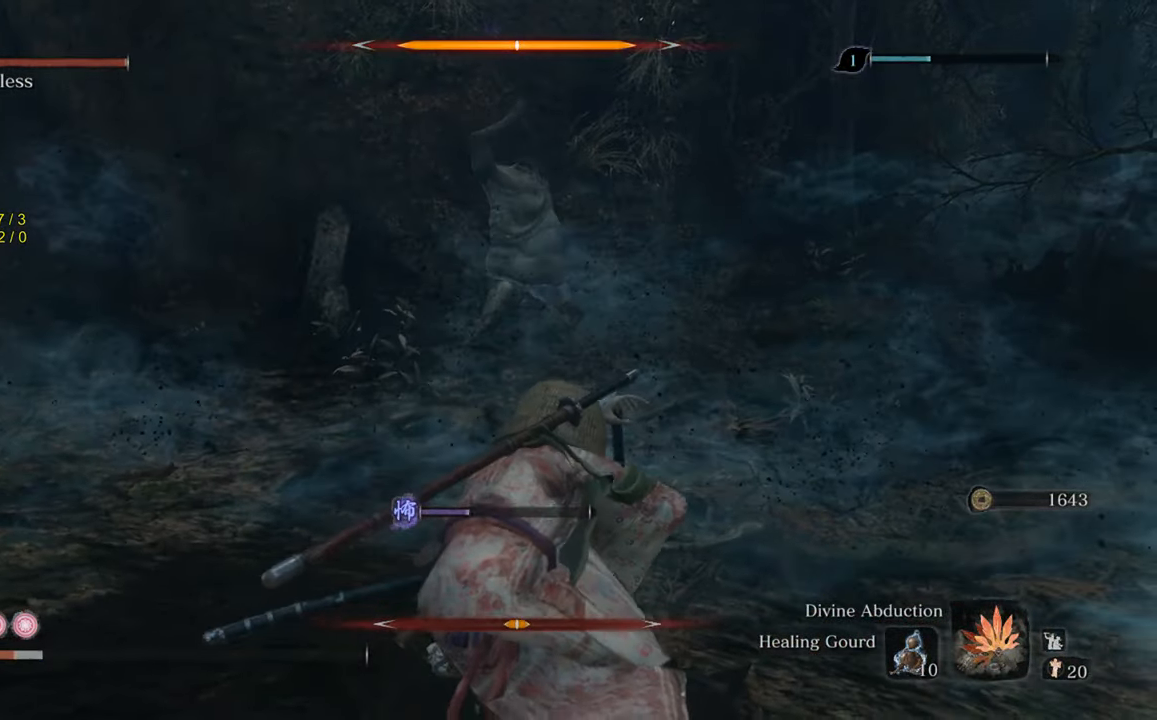
{"buttons": [], "left_stick": "up", "right_stick": "center", "events": [[217, "left_stick", "up-left"], [450, "left_stick", "up"]]}
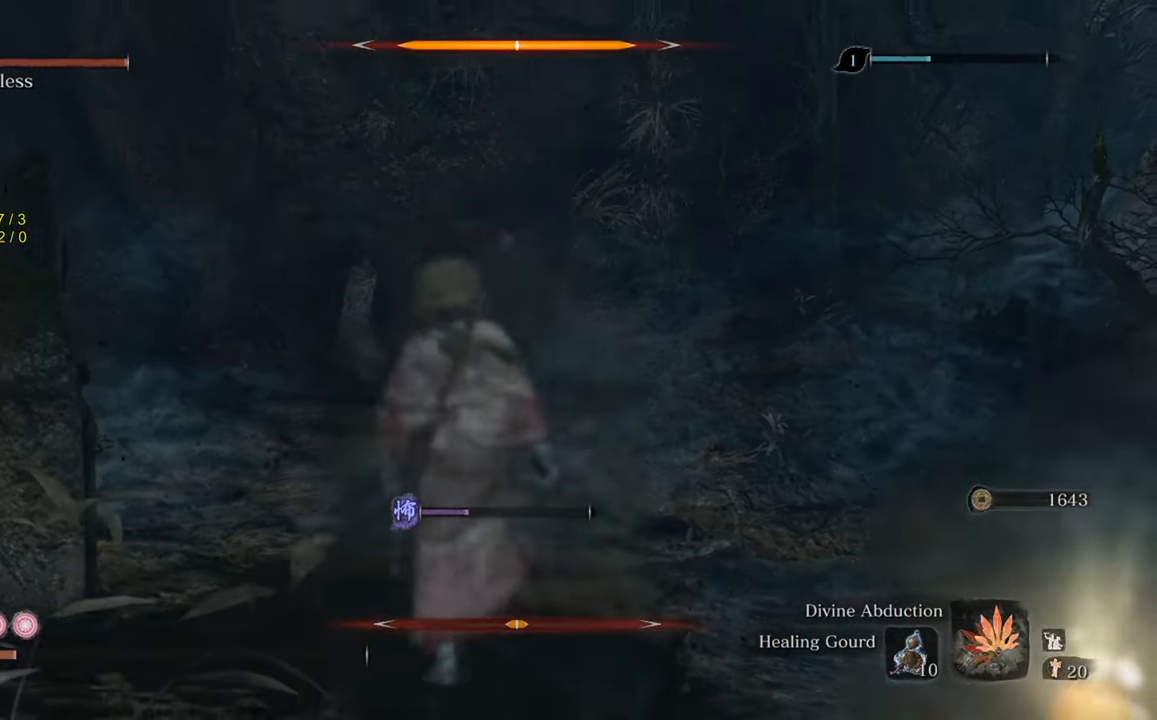
{"buttons": [], "left_stick": "up", "right_stick": "center", "events": [[134, "A", "down"], [284, "A", "up"], [350, "A", "down"], [484, "A", "up"]]}
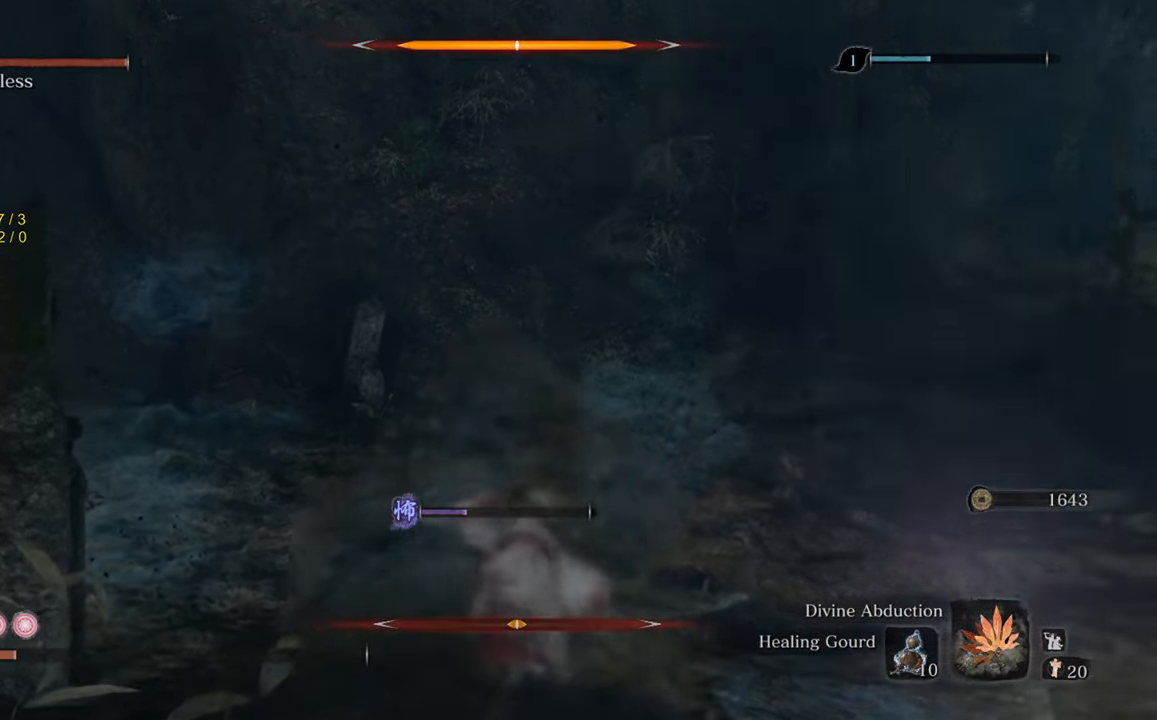
{"buttons": [], "left_stick": "up", "right_stick": "center", "events": [[50, "A", "down"], [200, "A", "up"], [284, "A", "down"], [400, "A", "up"]]}
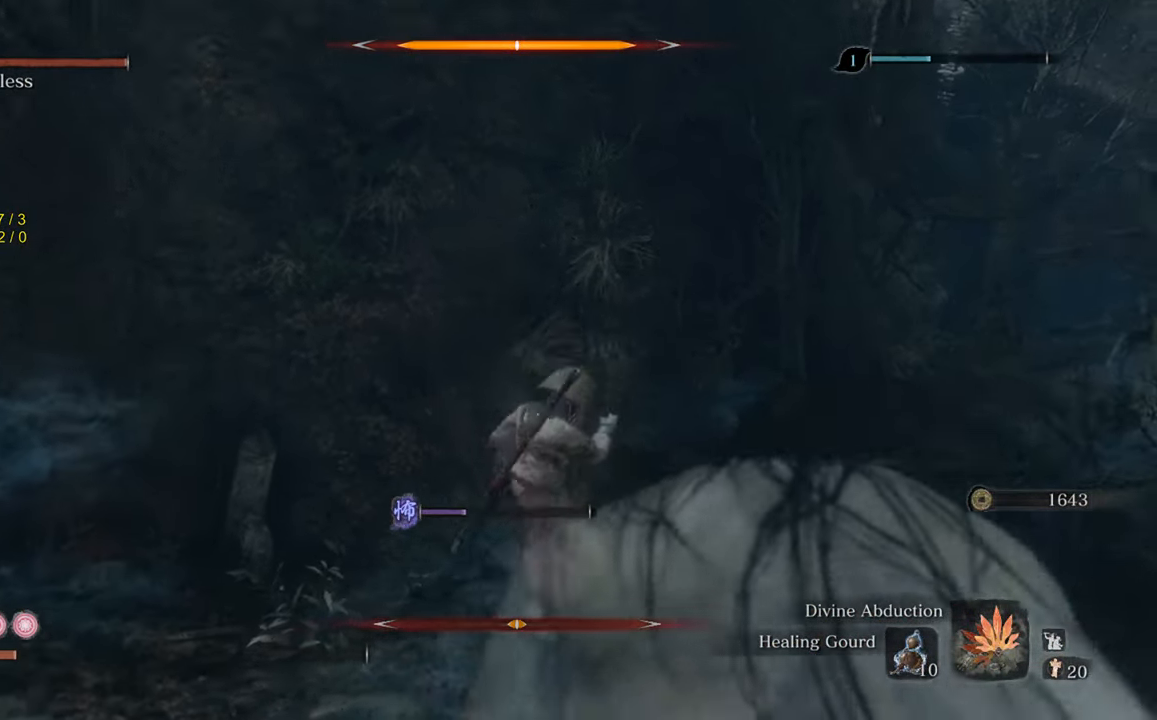
{"buttons": [], "left_stick": "down-right", "right_stick": "left", "events": [[134, "right_stick", "left"], [300, "left_stick", "right"], [417, "left_stick", "down-right"]]}